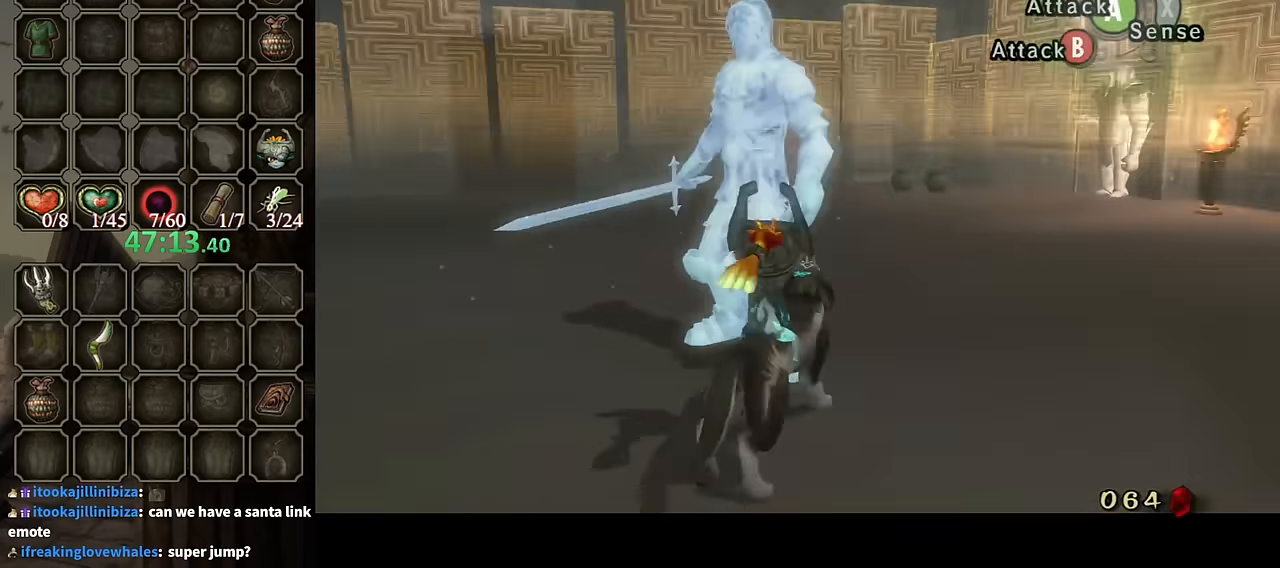
Gameplay with a controller (Nintendo layout); each line is a JSON object with the inputs held at the frame after it. "events" lists button and stick changes between this image and that frame as [ms after this image, input, new state], when the widget could be followed in between. Not read: L3 R3.
{"buttons": [], "left_stick": "up", "right_stick": "center", "events": [[200, "left_stick", "up"], [434, "A", "down"], [500, "A", "up"]]}
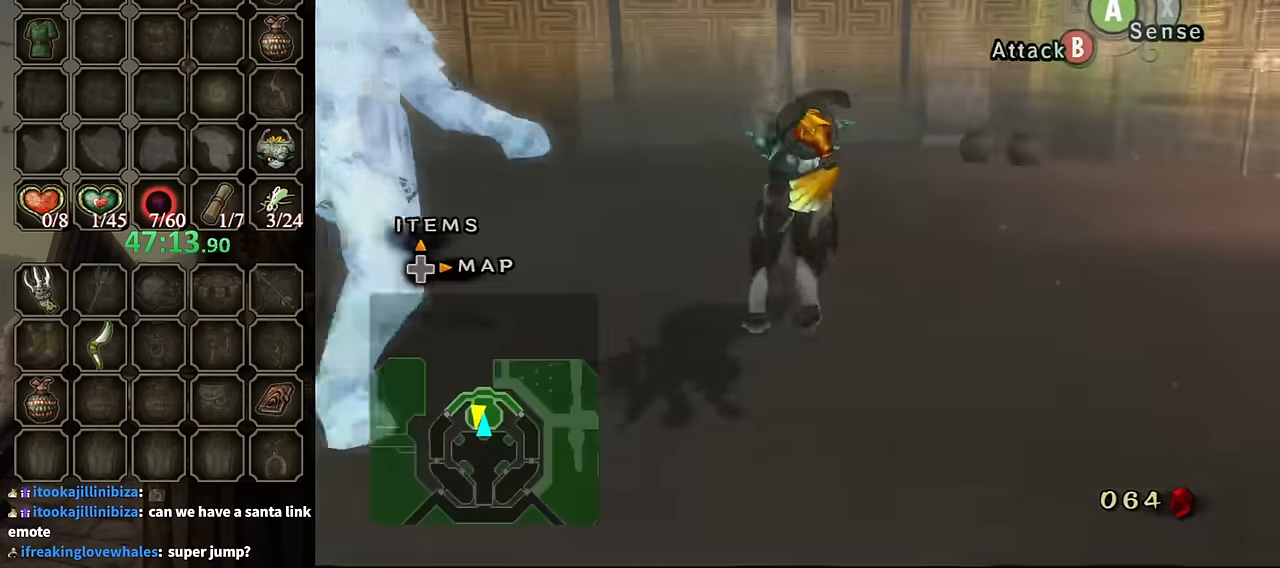
{"buttons": ["L1"], "left_stick": "up-left", "right_stick": "center", "events": [[34, "A", "down"], [134, "A", "up"], [167, "left_stick", "left"], [267, "left_stick", "down-left"], [467, "left_stick", "up-left"], [500, "L1", "down"]]}
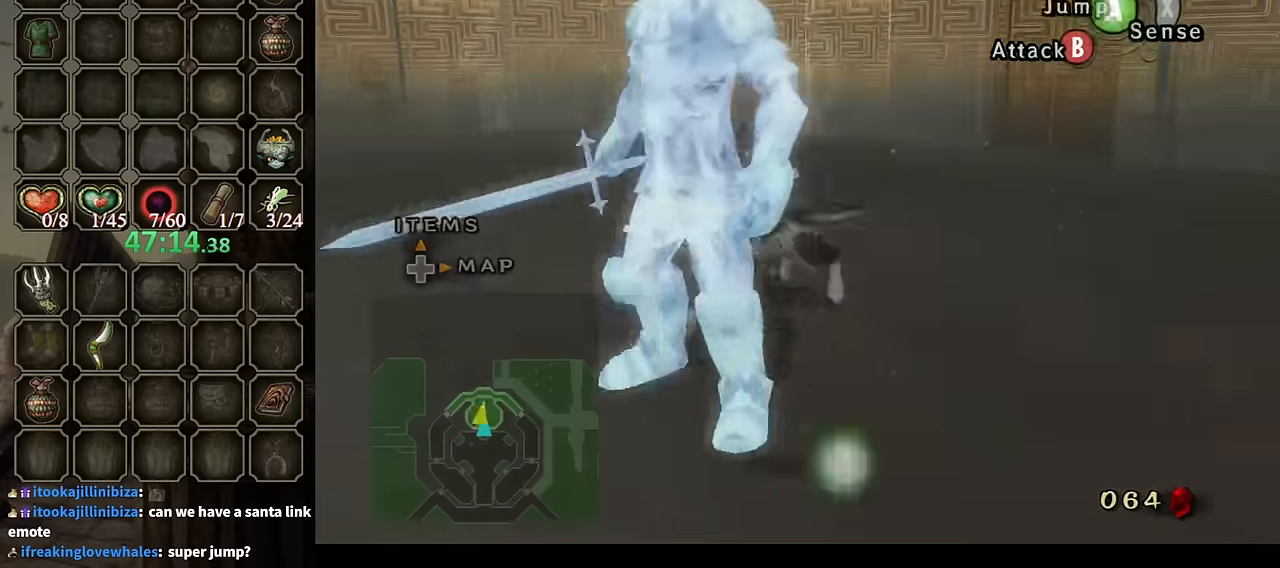
{"buttons": ["L1"], "left_stick": "down-right", "right_stick": "center", "events": [[34, "B", "down"], [67, "left_stick", "center"], [100, "B", "up"], [167, "B", "down"], [234, "B", "up"], [300, "B", "down"], [367, "B", "up"], [400, "left_stick", "up-right"], [500, "left_stick", "down-right"]]}
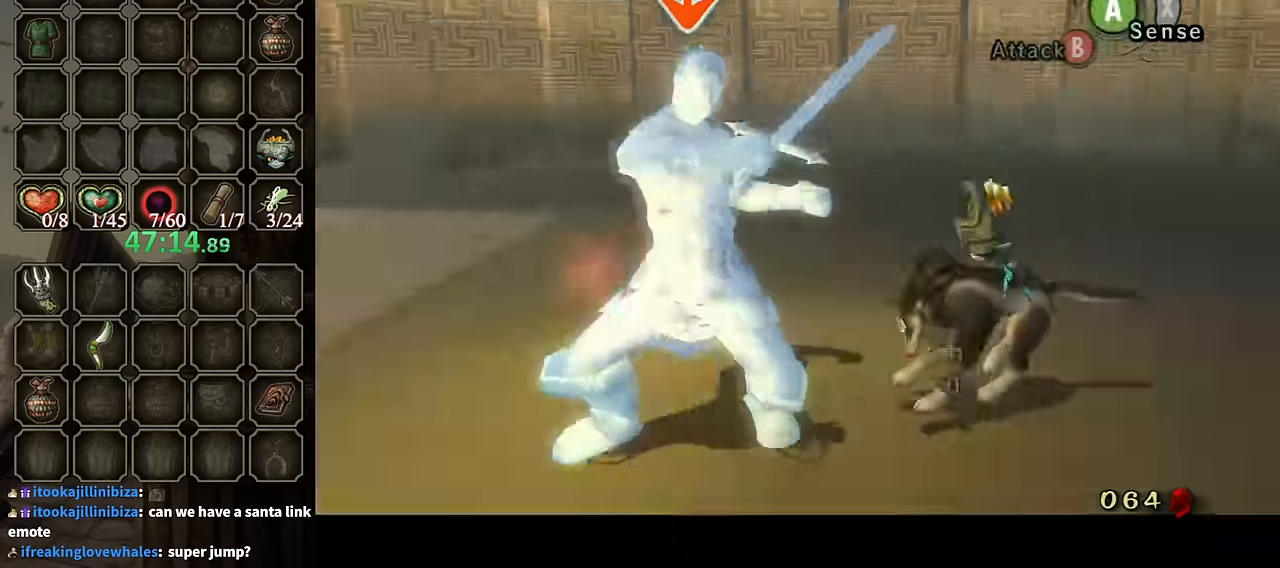
{"buttons": ["L1"], "left_stick": "left", "right_stick": "center", "events": [[67, "left_stick", "down-left"], [167, "left_stick", "up-left"], [267, "B", "down"], [267, "left_stick", "up-right"], [334, "B", "up"], [334, "left_stick", "down-right"], [434, "B", "down"], [434, "left_stick", "down-left"], [500, "B", "up"], [500, "left_stick", "left"]]}
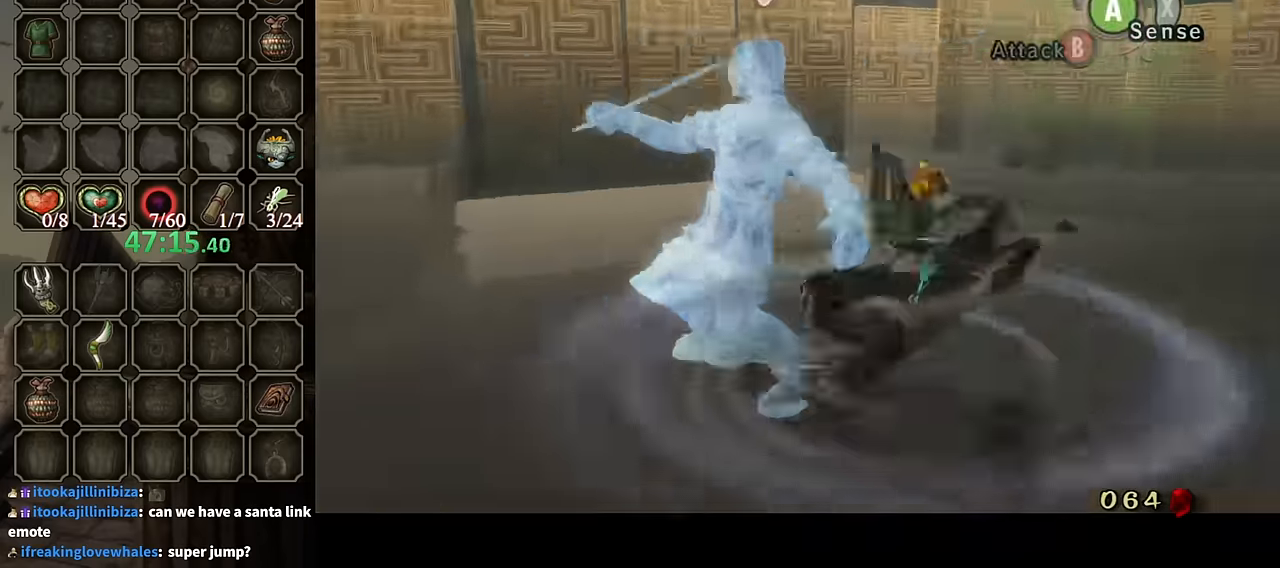
{"buttons": ["L1"], "left_stick": "down-left", "right_stick": "center", "events": [[34, "left_stick", "up-left"], [67, "B", "down"], [100, "left_stick", "up"], [134, "B", "up"], [200, "B", "down"], [200, "left_stick", "up-right"], [267, "B", "up"], [367, "left_stick", "up-left"], [434, "left_stick", "down-left"]]}
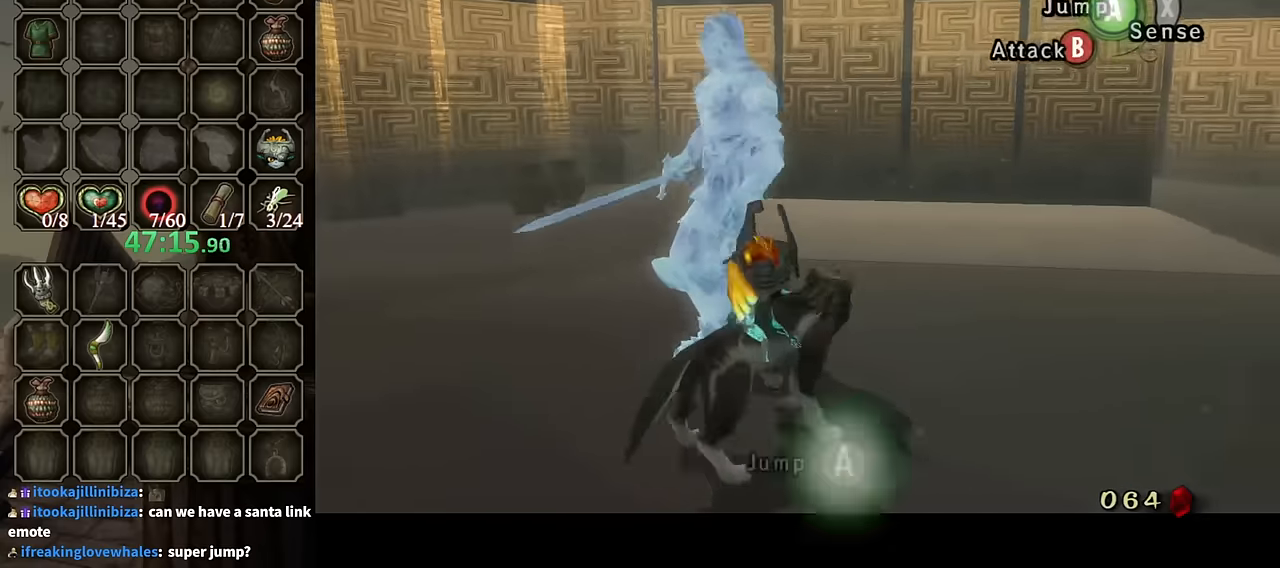
{"buttons": ["L1"], "left_stick": "up", "right_stick": "center", "events": [[34, "B", "down"], [34, "left_stick", "down-right"], [100, "B", "up"], [200, "B", "down"], [234, "left_stick", "up"], [267, "B", "up"], [300, "B", "down"], [400, "B", "up"]]}
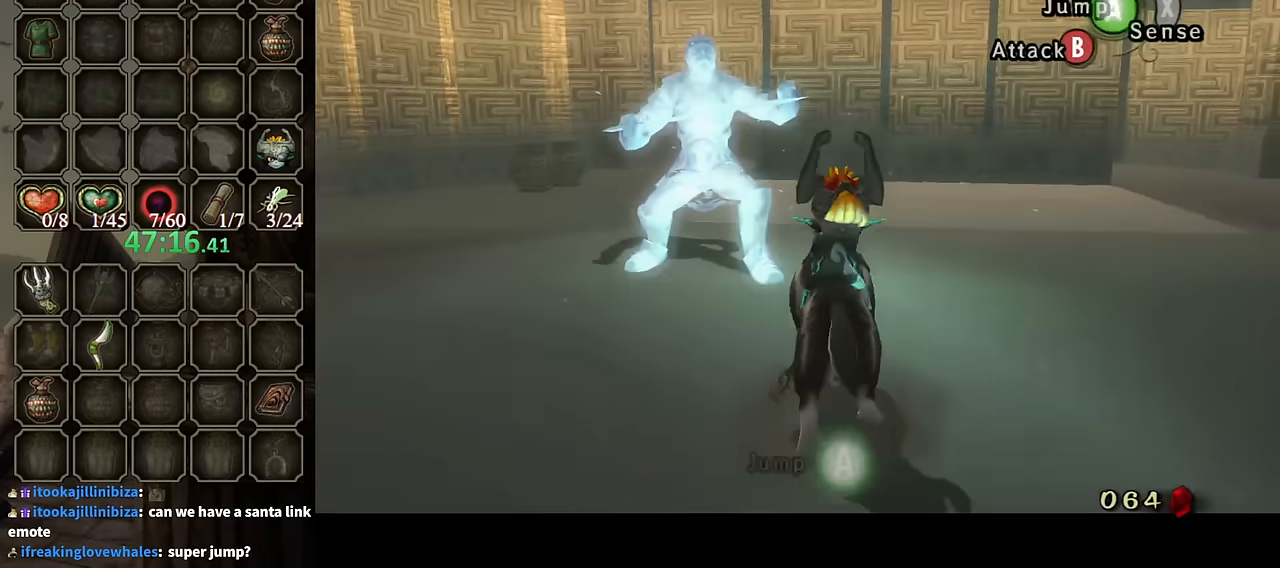
{"buttons": ["A"], "left_stick": "up", "right_stick": "center", "events": [[100, "left_stick", "center"], [167, "L1", "up"], [267, "left_stick", "up-right"], [434, "left_stick", "up"], [467, "A", "down"]]}
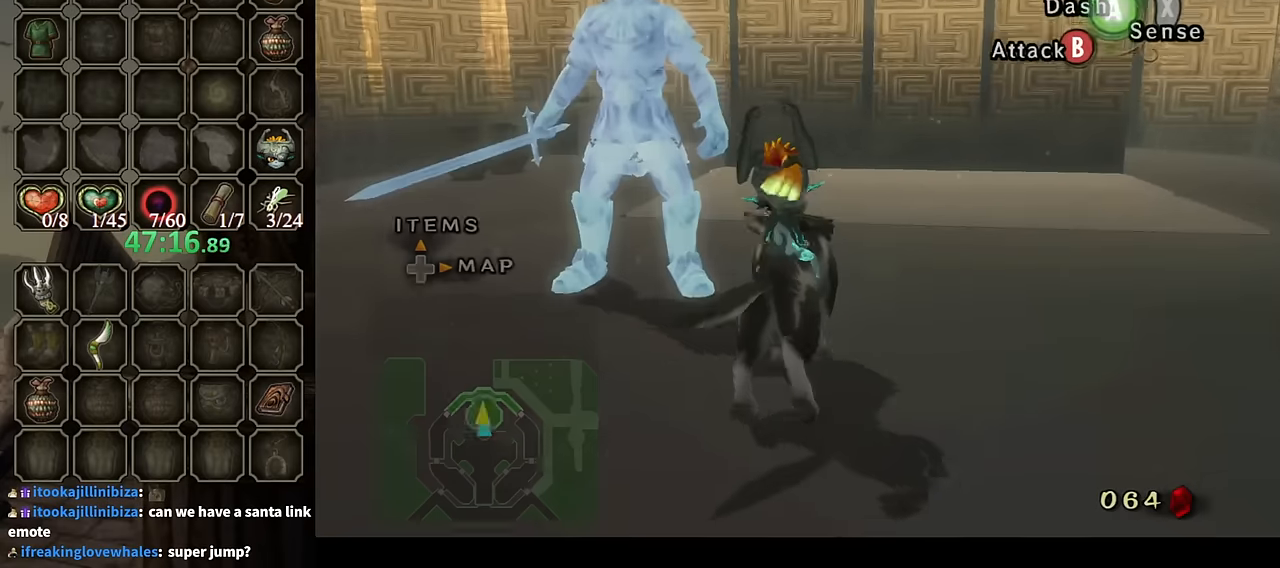
{"buttons": ["L1"], "left_stick": "down-left", "right_stick": "center", "events": [[34, "A", "up"], [100, "A", "down"], [167, "A", "up"], [234, "A", "down"], [300, "A", "up"], [367, "left_stick", "left"], [434, "left_stick", "down-left"], [500, "L1", "down"]]}
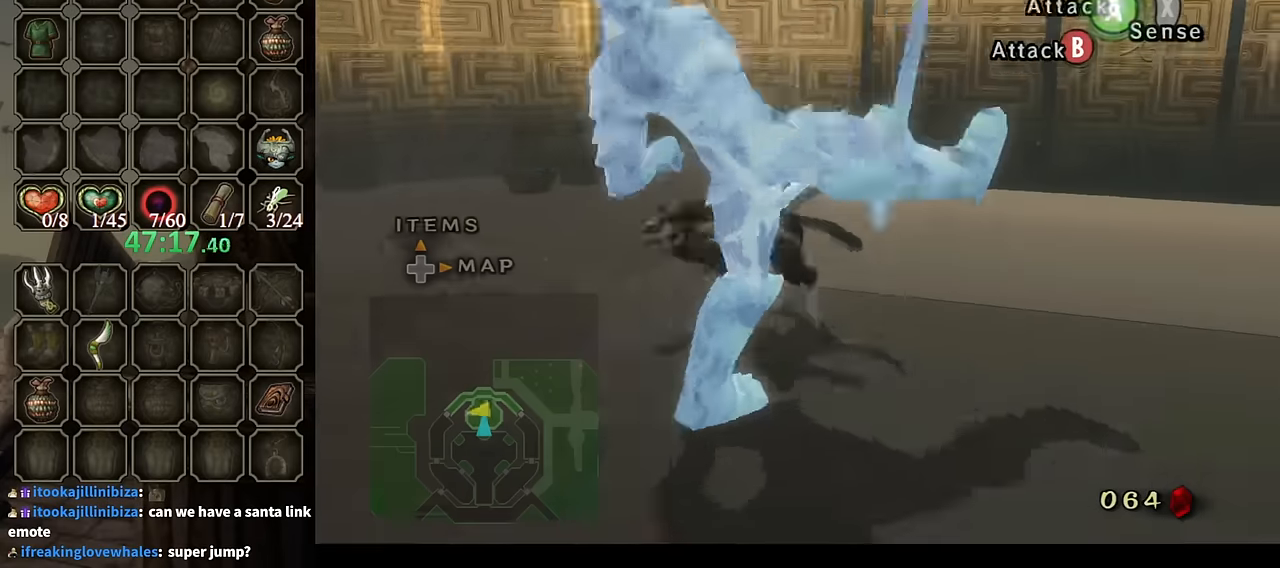
{"buttons": ["L1"], "left_stick": "down-left", "right_stick": "center", "events": [[67, "B", "down"], [67, "left_stick", "center"], [134, "B", "up"], [200, "B", "down"], [267, "B", "up"], [367, "B", "down"], [367, "left_stick", "down-right"], [434, "B", "up"], [500, "left_stick", "down-left"]]}
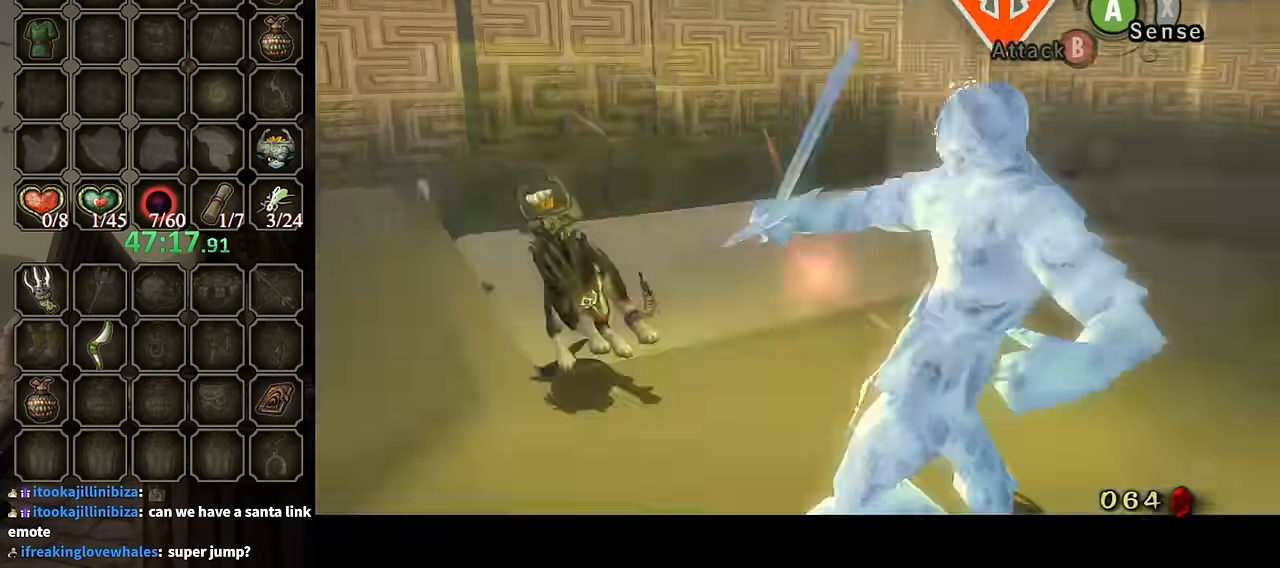
{"buttons": ["B", "L1"], "left_stick": "up-left", "right_stick": "center", "events": [[100, "left_stick", "up-left"], [267, "left_stick", "down-right"], [400, "left_stick", "down-left"], [467, "left_stick", "up-left"], [500, "B", "down"]]}
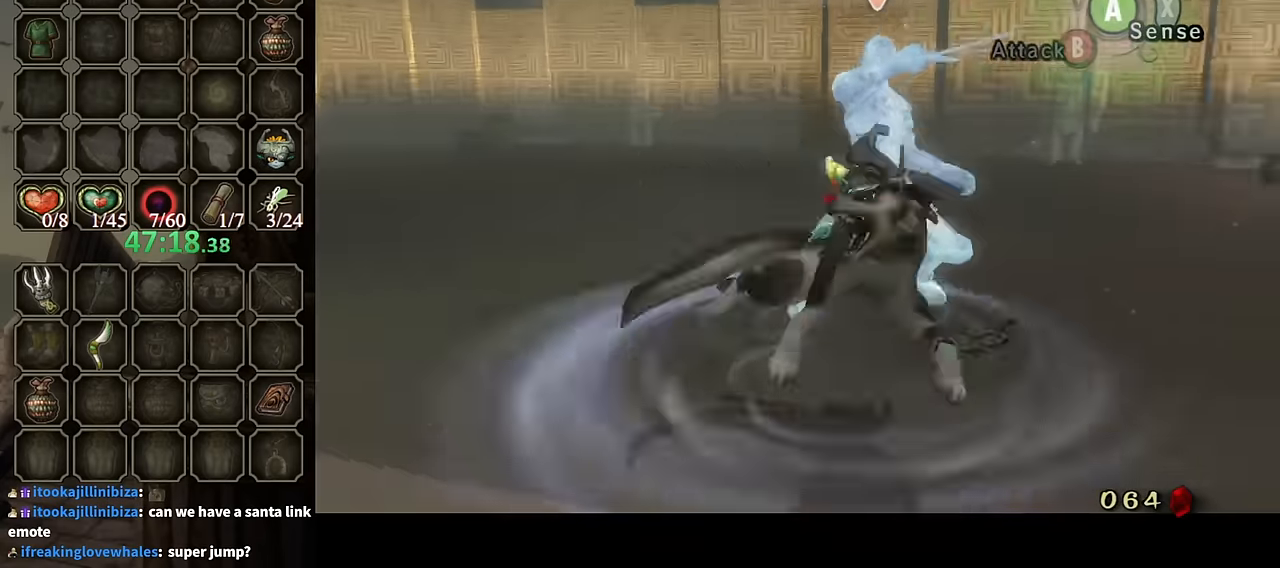
{"buttons": ["L1"], "left_stick": "up", "right_stick": "center", "events": [[67, "B", "up"], [67, "left_stick", "up-right"], [167, "B", "down"], [200, "B", "up"], [334, "left_stick", "up"]]}
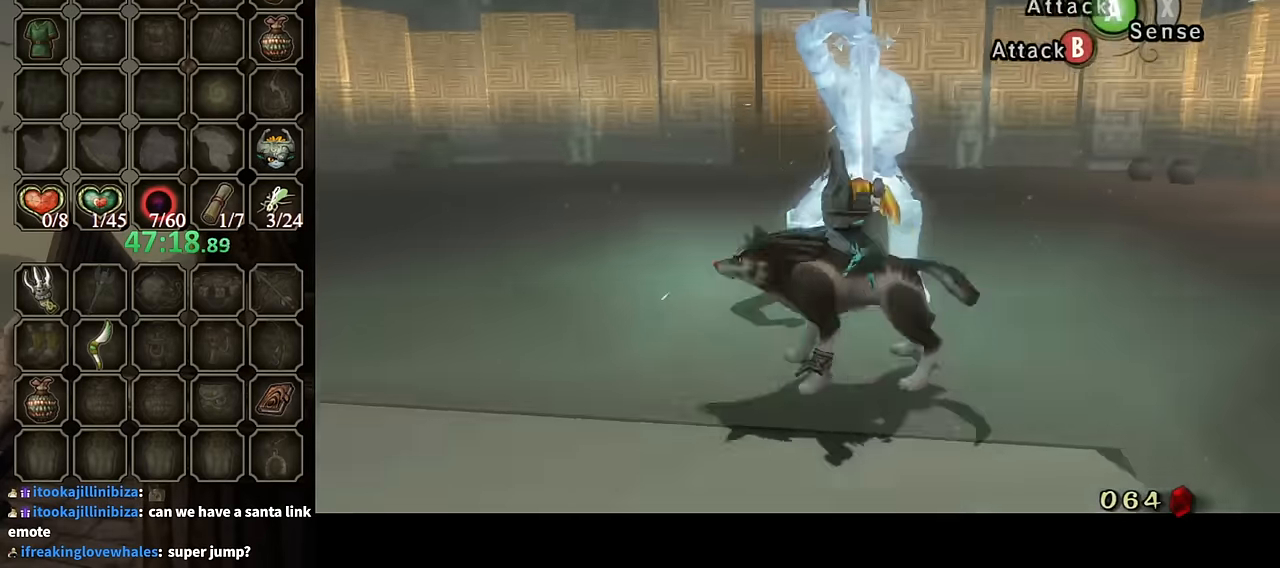
{"buttons": [], "left_stick": "up", "right_stick": "center", "events": [[34, "L1", "up"], [34, "left_stick", "up-right"], [200, "left_stick", "right"], [467, "left_stick", "up"]]}
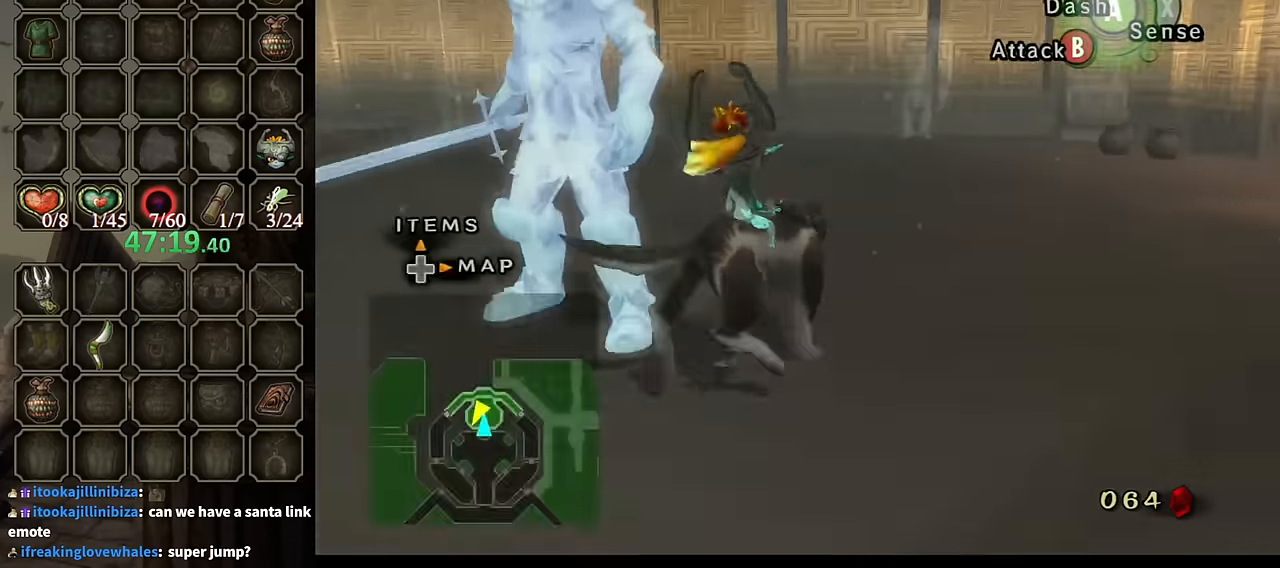
{"buttons": ["B", "L1"], "left_stick": "center", "right_stick": "center", "events": [[34, "A", "down"], [67, "A", "up"], [100, "A", "down"], [200, "A", "up"], [234, "A", "down"], [300, "A", "up"], [300, "left_stick", "left"], [400, "L1", "down"], [434, "left_stick", "center"], [500, "B", "down"]]}
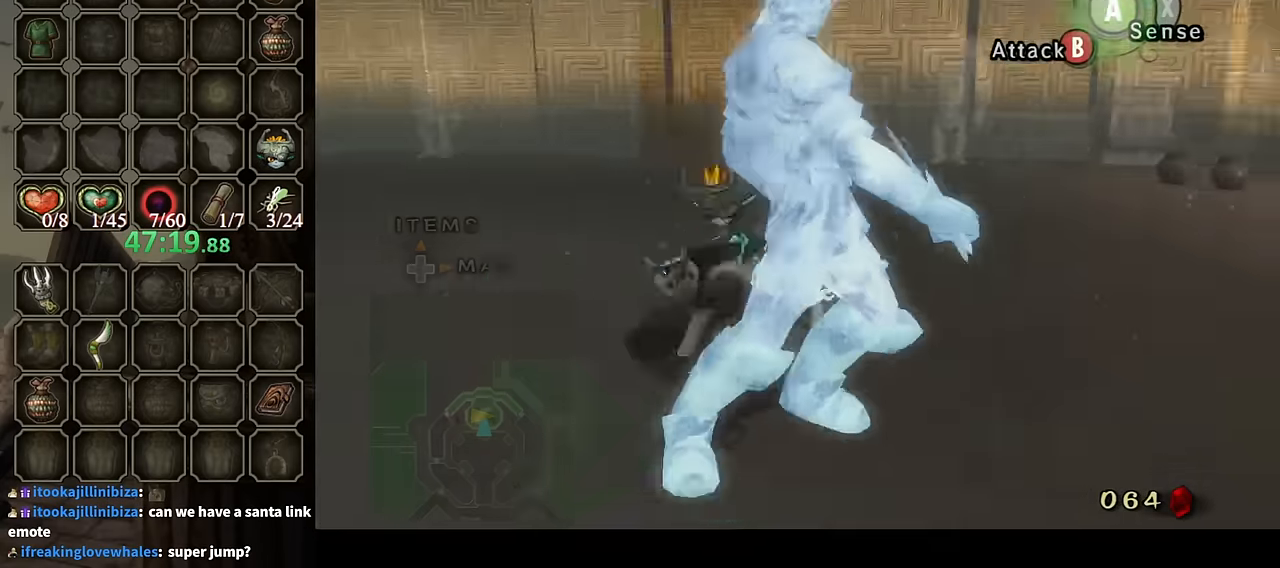
{"buttons": ["L1"], "left_stick": "up", "right_stick": "center", "events": [[100, "B", "up"], [267, "left_stick", "down"], [367, "left_stick", "left"], [500, "left_stick", "up"]]}
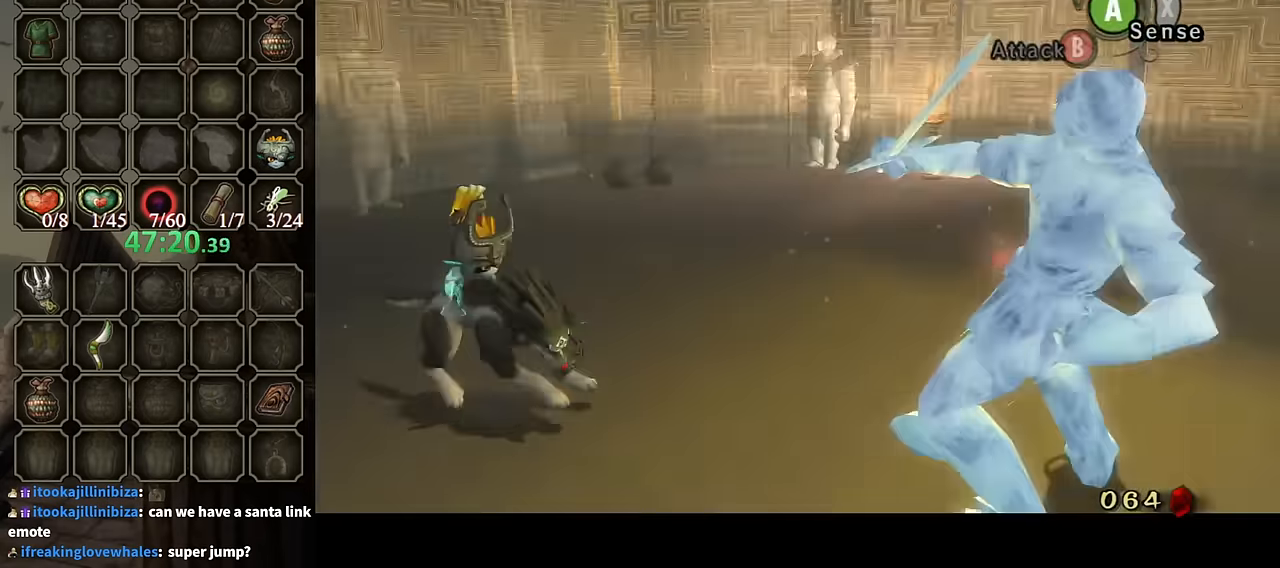
{"buttons": ["L1"], "left_stick": "up-right", "right_stick": "center", "events": [[67, "left_stick", "right"], [167, "left_stick", "down"], [234, "left_stick", "left"], [267, "B", "down"], [300, "B", "up"], [367, "left_stick", "up-right"]]}
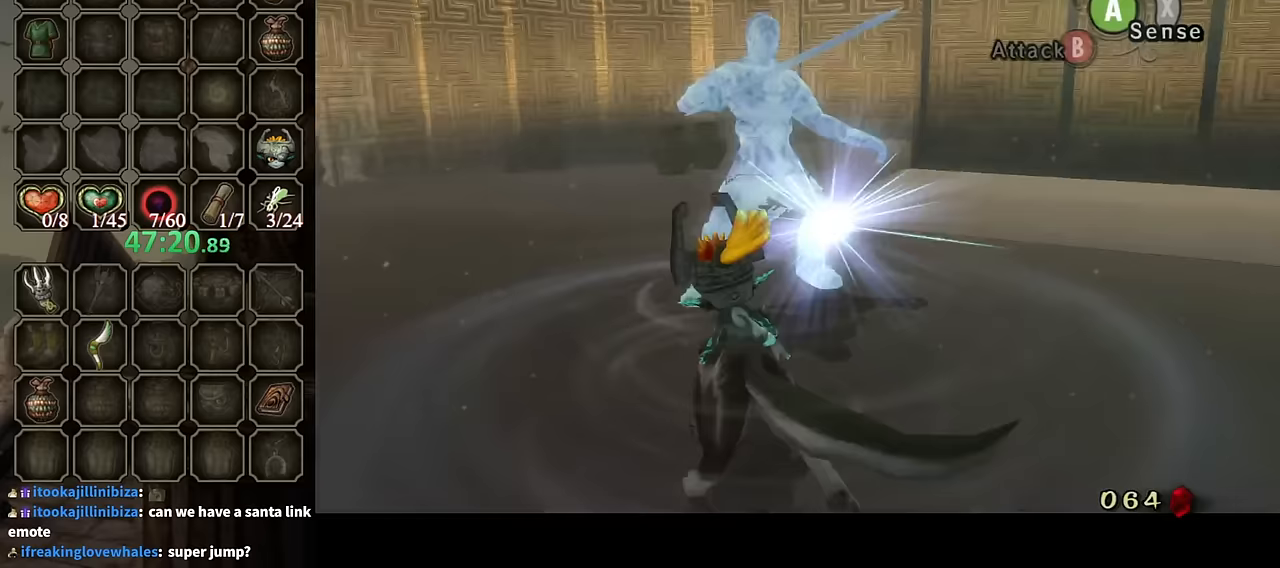
{"buttons": [], "left_stick": "up-right", "right_stick": "center", "events": [[100, "L1", "up"], [200, "left_stick", "up"], [433, "A", "down"], [467, "A", "up"], [500, "left_stick", "up-right"]]}
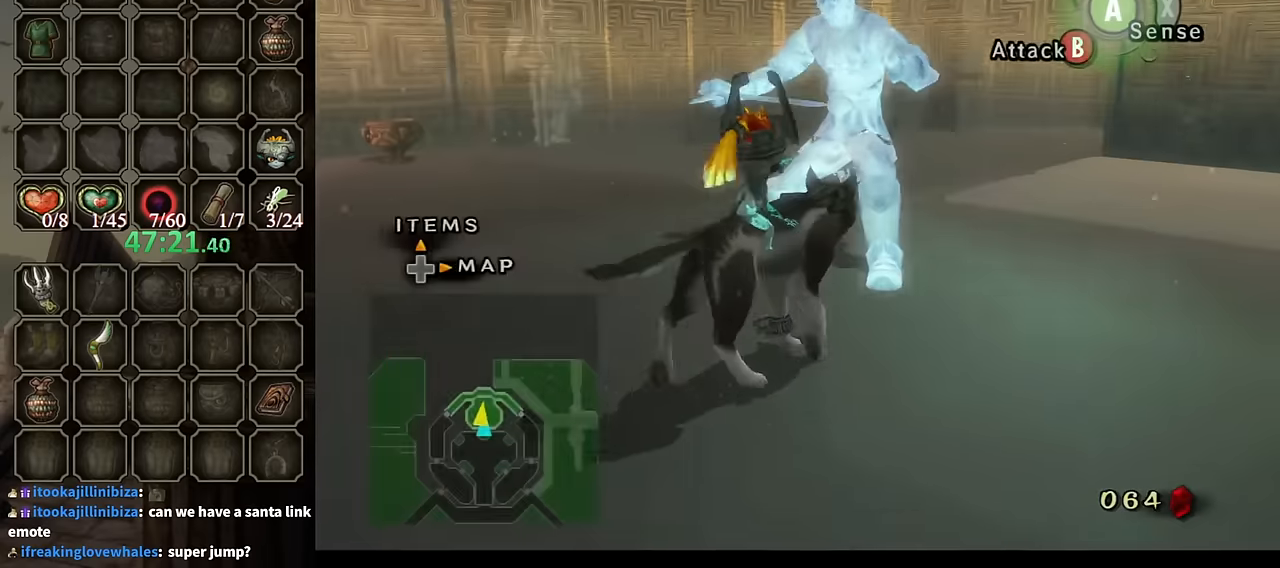
{"buttons": ["A", "L1"], "left_stick": "up", "right_stick": "center", "events": [[67, "A", "down"], [133, "A", "up"], [200, "left_stick", "up"], [233, "A", "down"], [300, "A", "up"], [333, "L1", "down"], [433, "A", "down"]]}
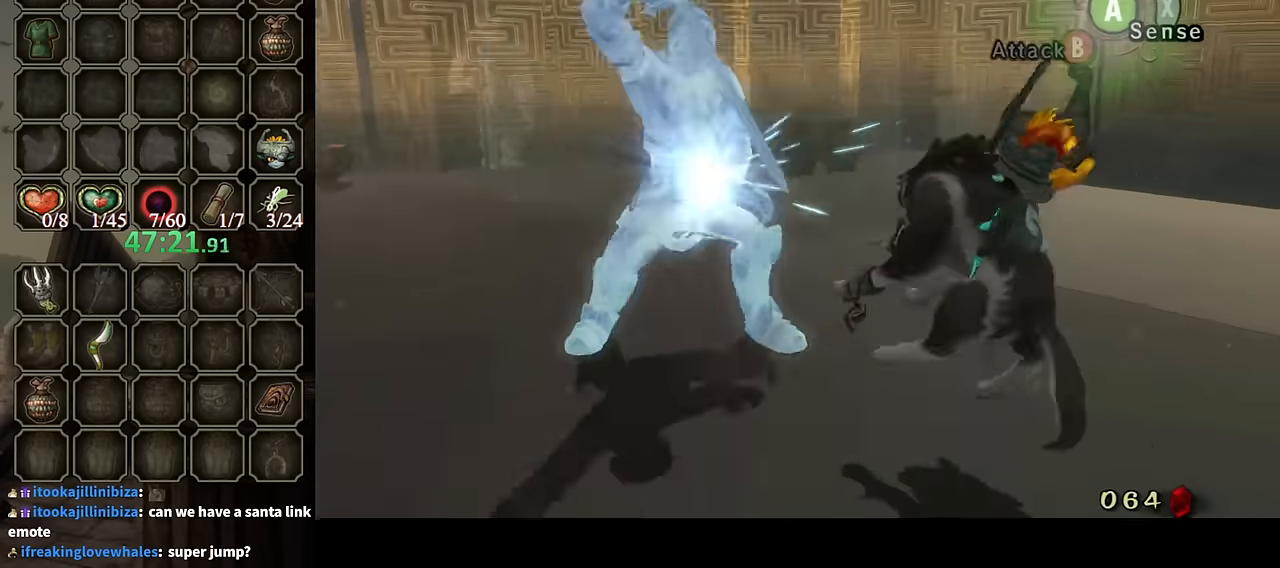
{"buttons": ["L1"], "left_stick": "up-left", "right_stick": "center", "events": [[67, "A", "up"], [133, "A", "down"], [233, "A", "up"], [267, "left_stick", "up-left"]]}
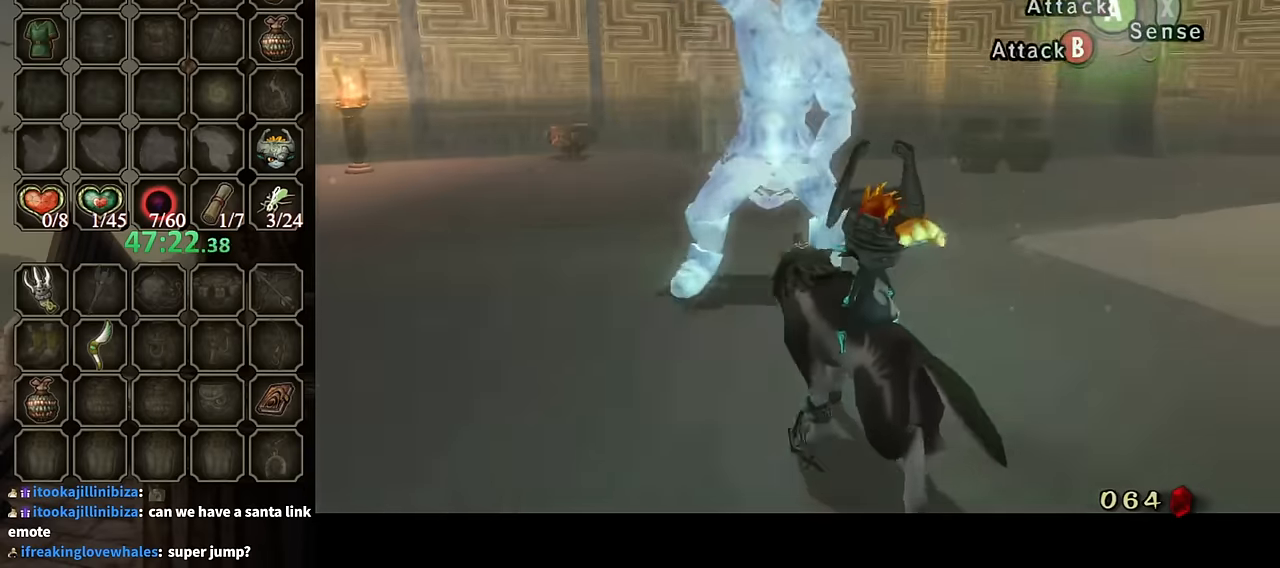
{"buttons": [], "left_stick": "up", "right_stick": "center", "events": [[33, "left_stick", "up"], [67, "L1", "up"], [133, "left_stick", "up-right"], [400, "left_stick", "up"], [433, "A", "down"], [500, "A", "up"]]}
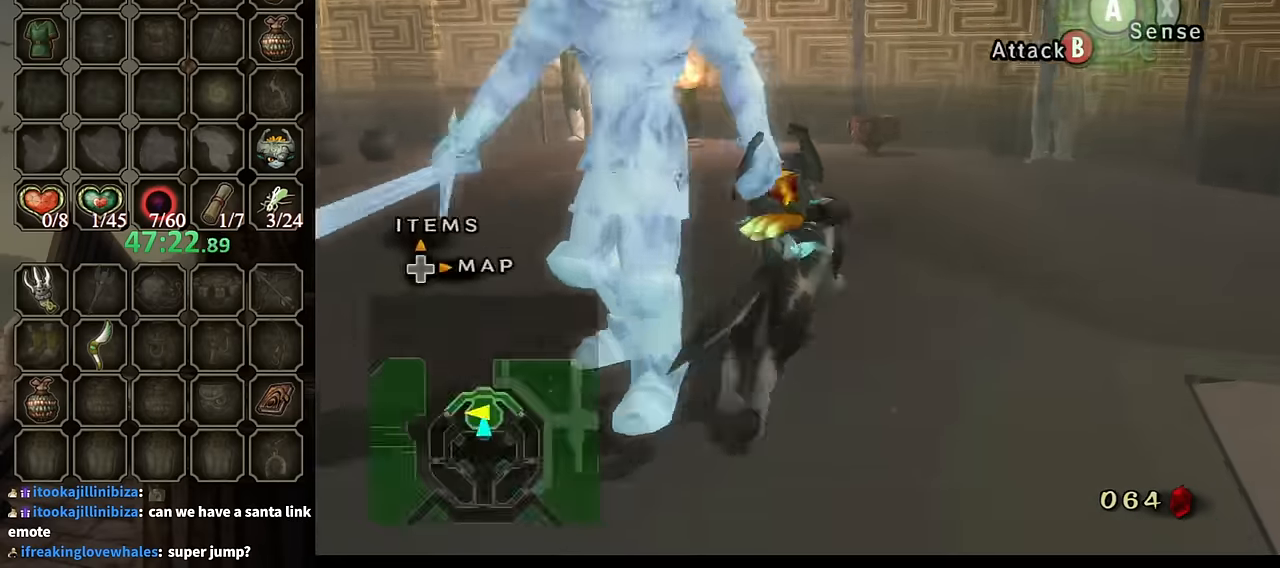
{"buttons": ["L1"], "left_stick": "down-left", "right_stick": "center", "events": [[67, "A", "down"], [167, "A", "up"], [267, "L1", "down"], [267, "left_stick", "left"], [333, "B", "down"], [367, "left_stick", "down-left"], [400, "B", "up"]]}
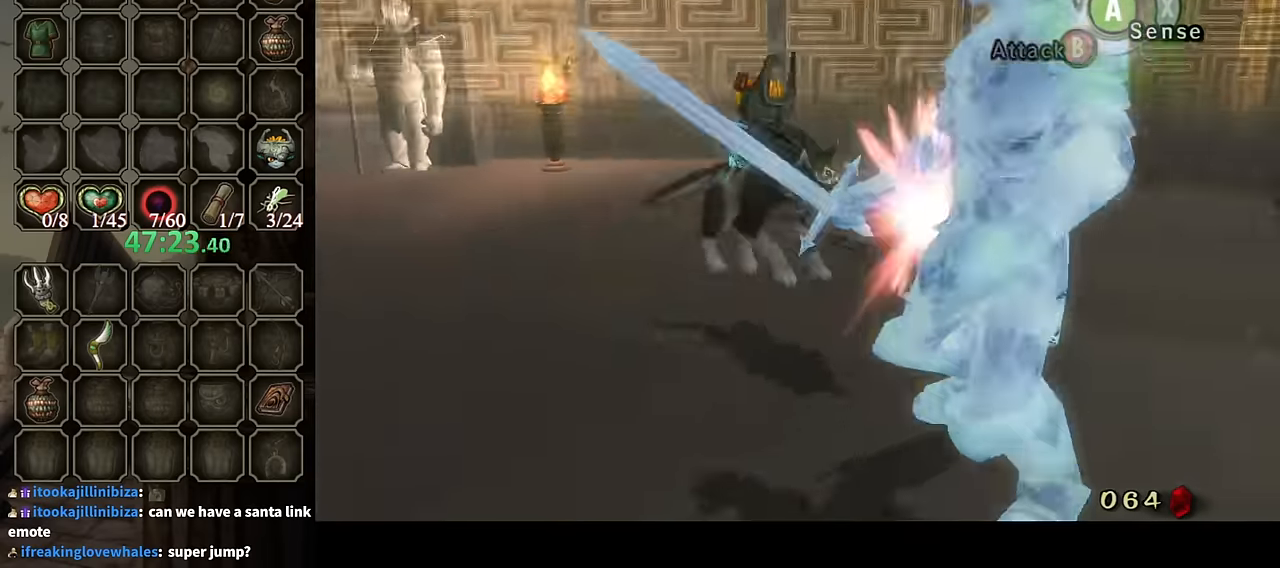
{"buttons": ["L1"], "left_stick": "left", "right_stick": "center", "events": [[33, "left_stick", "down"], [167, "left_stick", "left"], [233, "left_stick", "up"], [300, "left_stick", "right"], [400, "left_stick", "down"], [500, "left_stick", "left"]]}
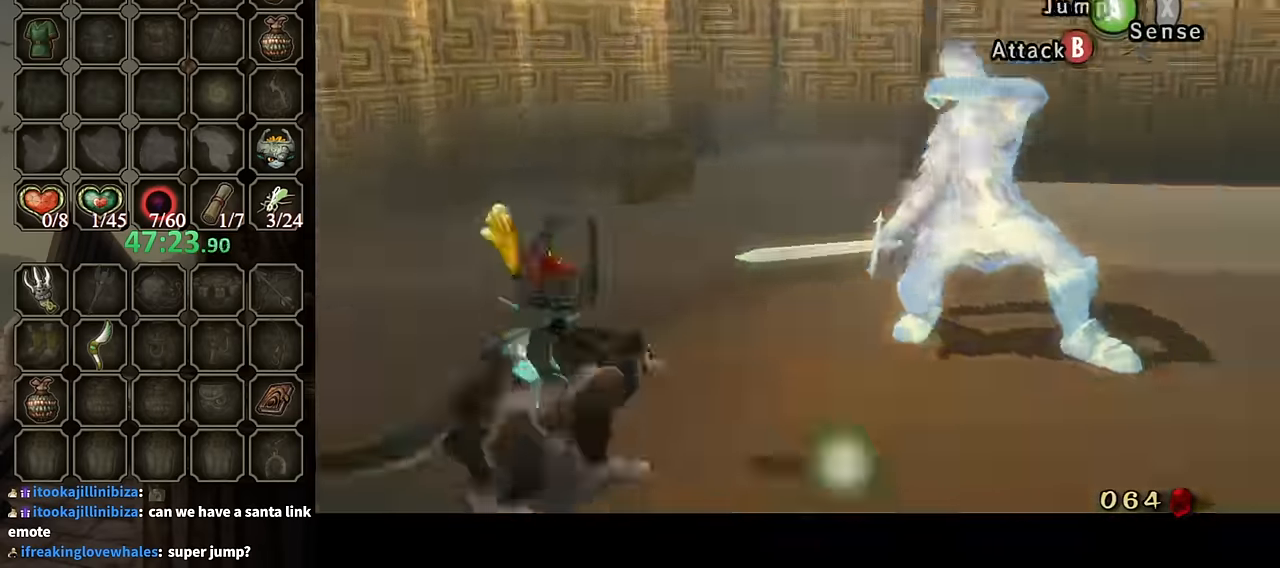
{"buttons": ["A", "L1"], "left_stick": "up-right", "right_stick": "center", "events": [[133, "left_stick", "up-right"], [333, "L1", "up"], [466, "A", "down"], [500, "L1", "down"]]}
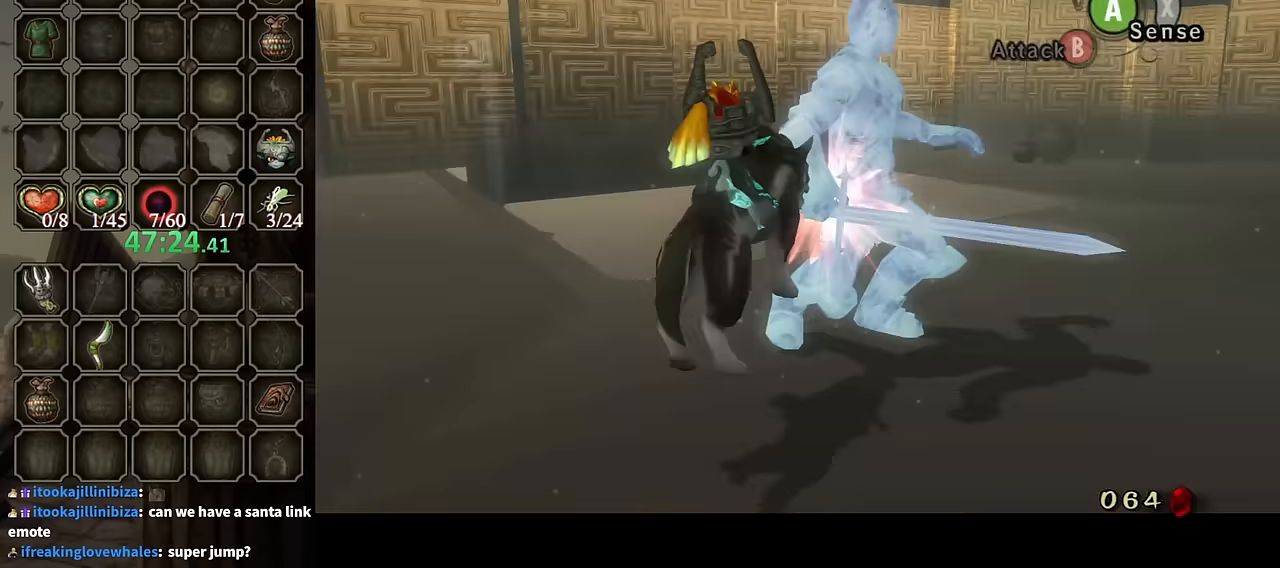
{"buttons": [], "left_stick": "center", "right_stick": "center", "events": [[33, "A", "up"], [133, "A", "down"], [200, "A", "up"], [266, "A", "down"], [333, "A", "up"], [333, "left_stick", "center"], [400, "L1", "up"]]}
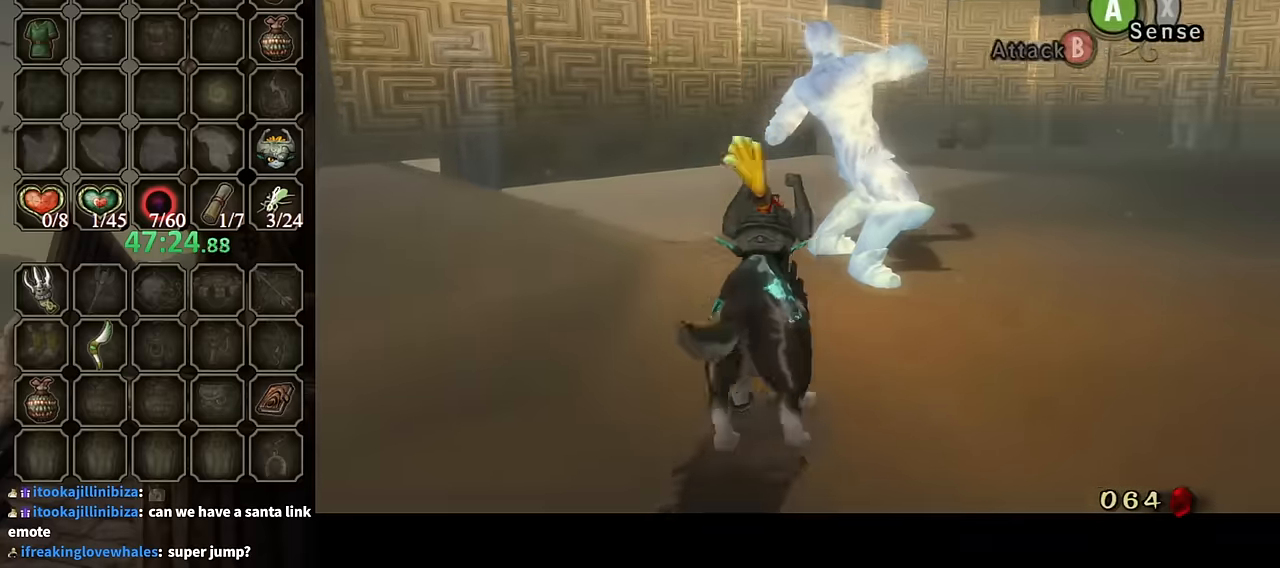
{"buttons": ["L1"], "left_stick": "up", "right_stick": "center", "events": [[166, "left_stick", "up"], [333, "left_stick", "up-right"], [366, "L1", "down"], [433, "A", "down"], [433, "left_stick", "up"], [500, "A", "up"]]}
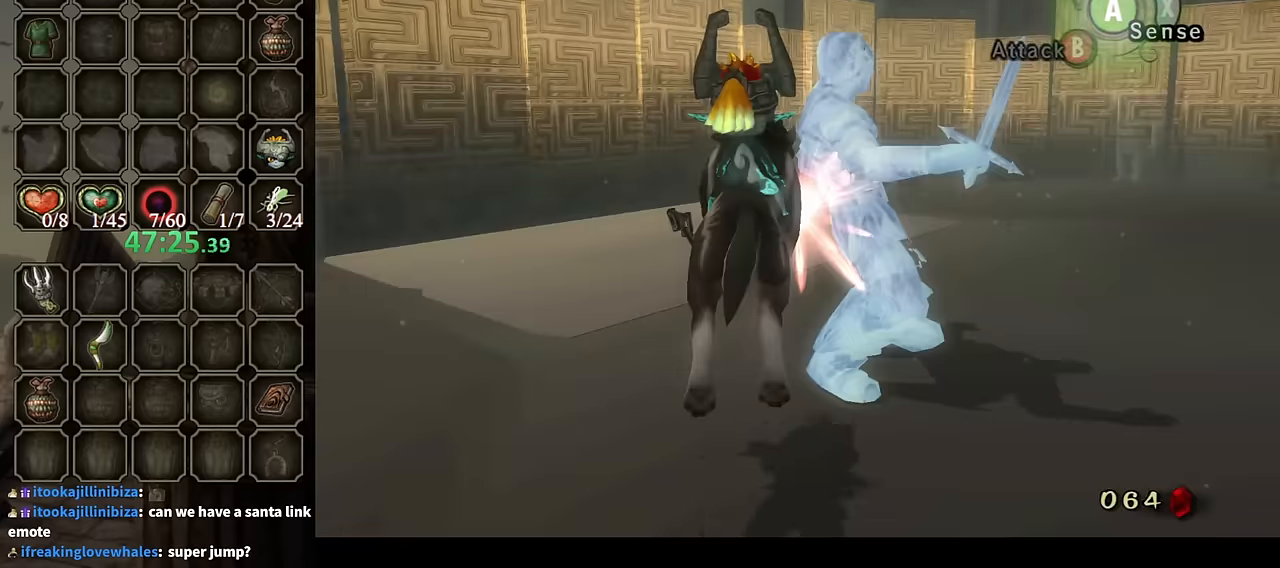
{"buttons": [], "left_stick": "center", "right_stick": "center", "events": [[33, "A", "down"], [133, "A", "up"], [166, "left_stick", "up-right"], [266, "left_stick", "center"], [400, "L1", "up"]]}
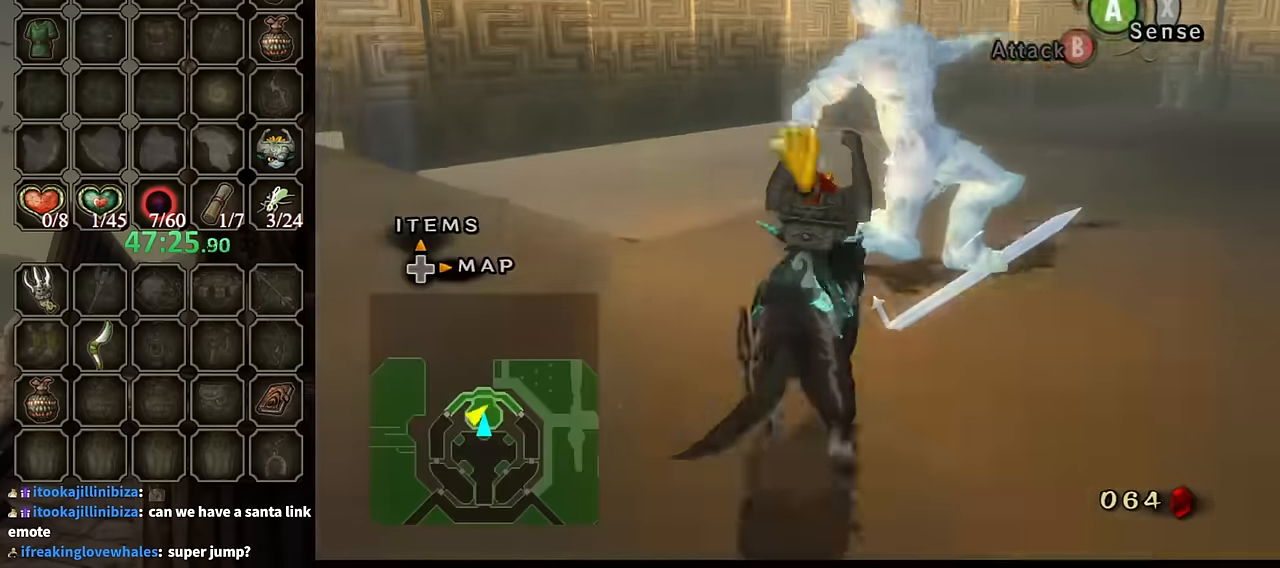
{"buttons": [], "left_stick": "up", "right_stick": "center", "events": [[33, "left_stick", "up"], [100, "left_stick", "up-right"], [466, "left_stick", "up"]]}
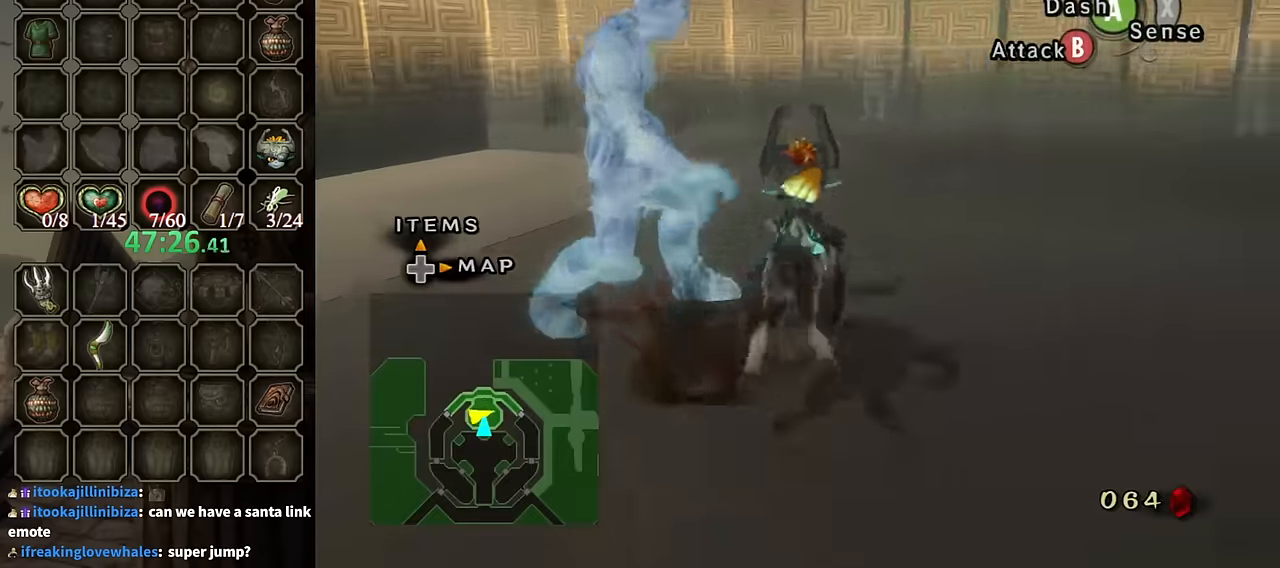
{"buttons": [], "left_stick": "up-left", "right_stick": "center", "events": [[100, "left_stick", "left"], [166, "left_stick", "down-left"], [266, "left_stick", "left"], [433, "left_stick", "up-left"]]}
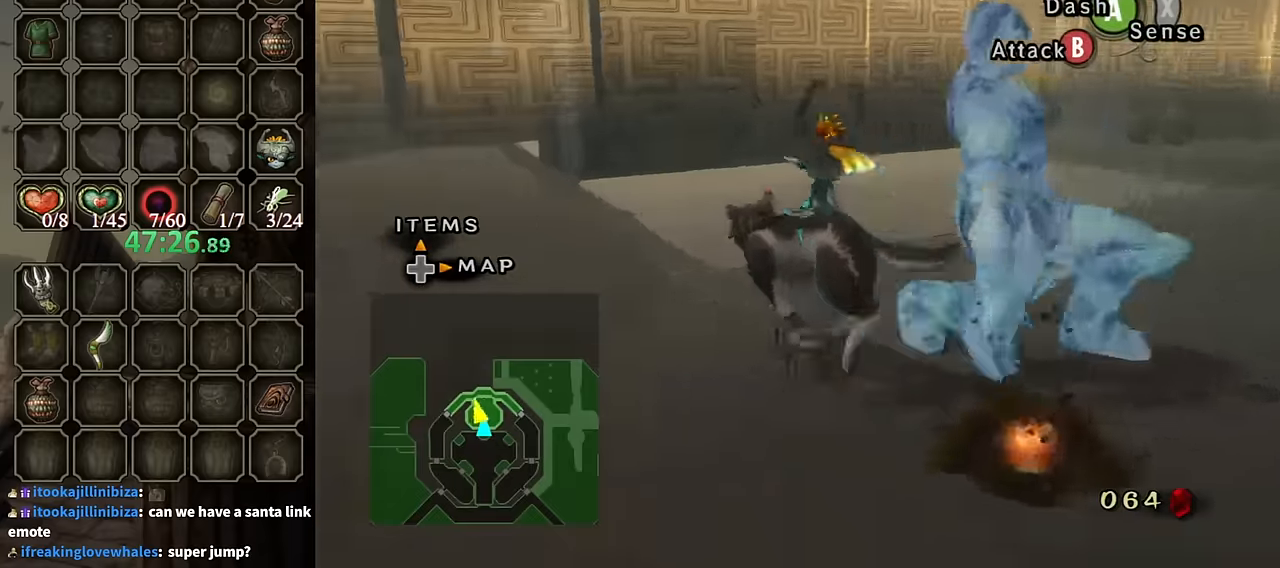
{"buttons": [], "left_stick": "up-right", "right_stick": "center", "events": [[100, "left_stick", "up"], [200, "A", "down"], [300, "left_stick", "up-right"], [333, "A", "up"]]}
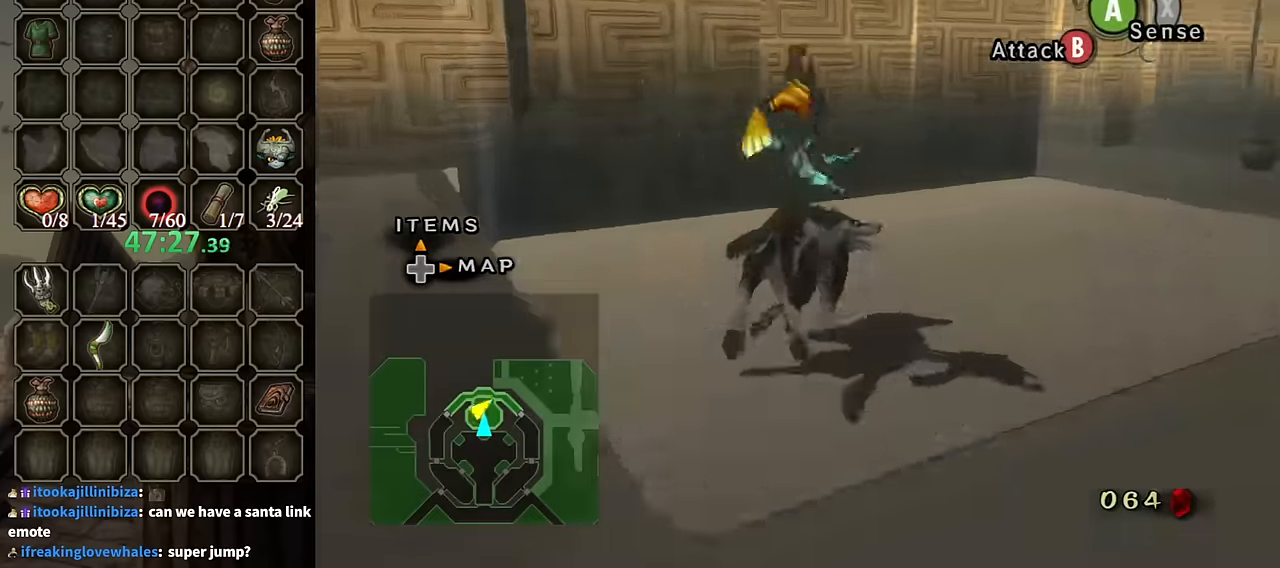
{"buttons": [], "left_stick": "center", "right_stick": "center", "events": [[166, "left_stick", "center"], [233, "R1", "down"], [233, "Y", "down"], [333, "Y", "up"], [366, "R1", "up"]]}
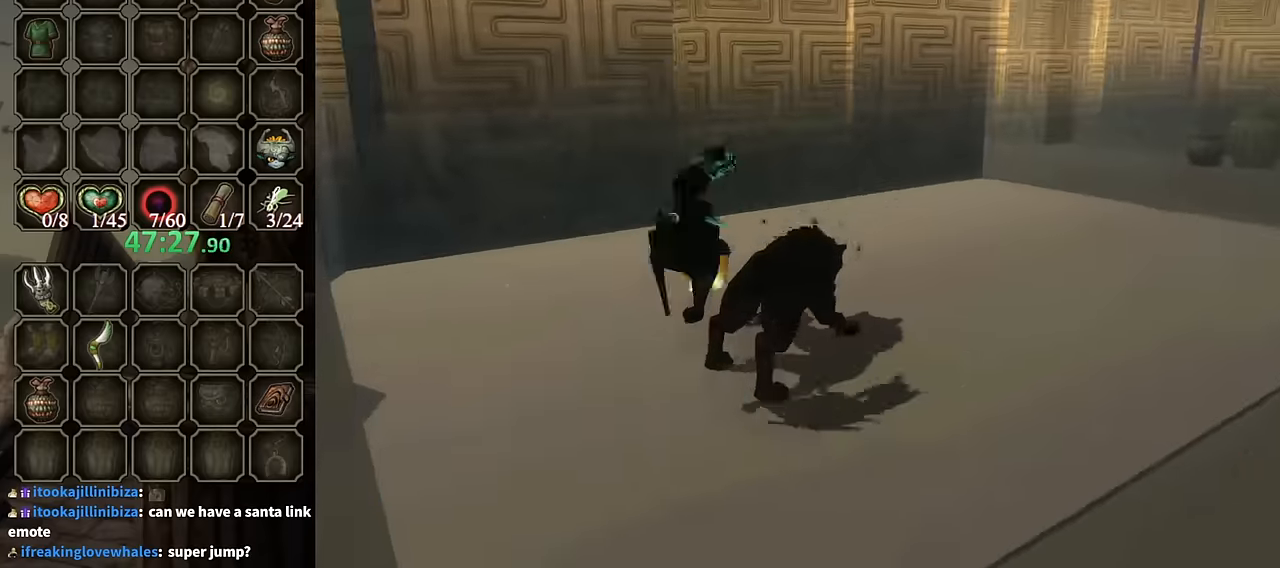
{"buttons": [], "left_stick": "center", "right_stick": "center", "events": []}